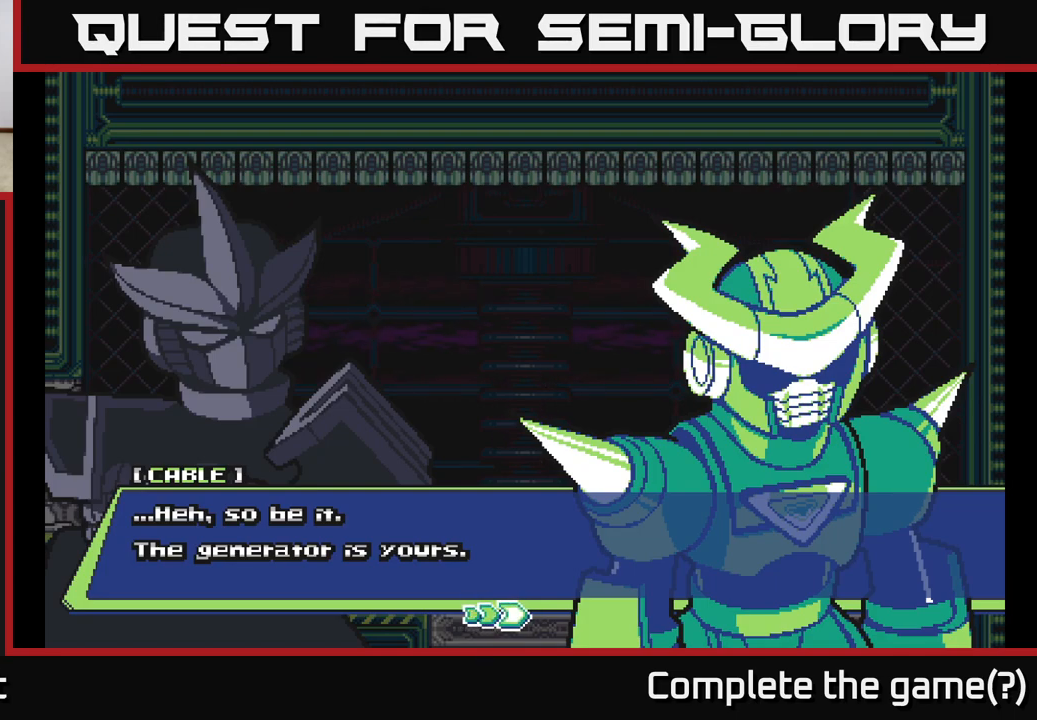
Gameplay with a controller (Xbox layout); each line is a JSON object with the inputs held at the frame after it. "events" lists button and stick changes between this image and that frame as [ms after this image, input, new state], when the widget could be followed in between.
{"buttons": [], "left_stick": "center", "right_stick": "center", "events": [[350, "A", "down"], [483, "A", "up"]]}
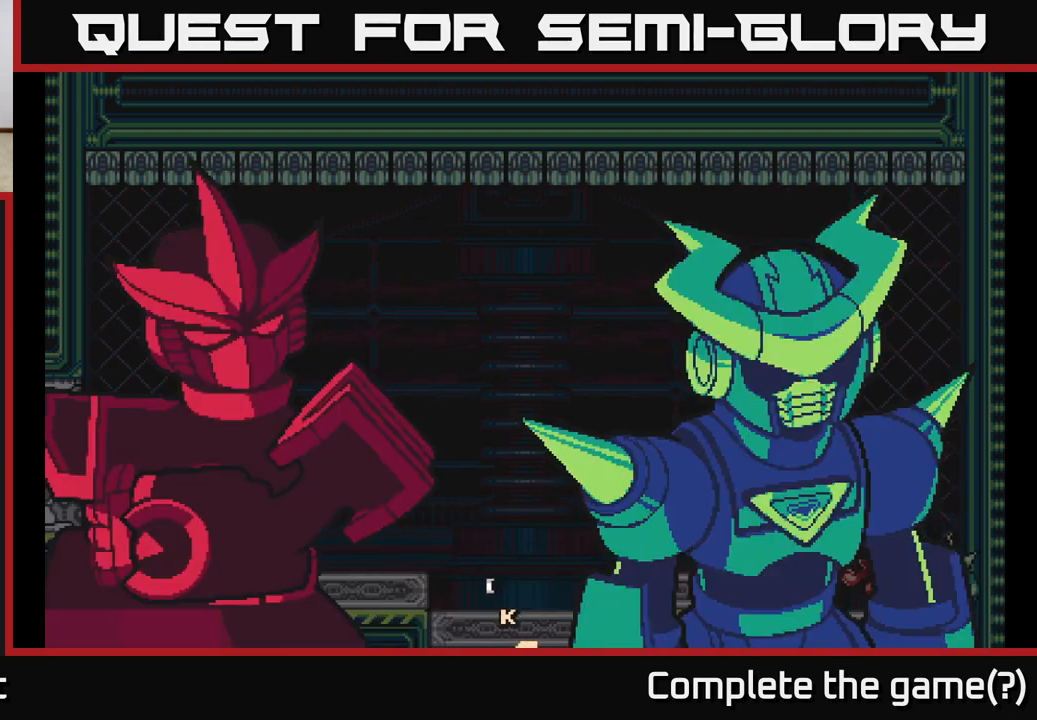
{"buttons": [], "left_stick": "center", "right_stick": "center", "events": []}
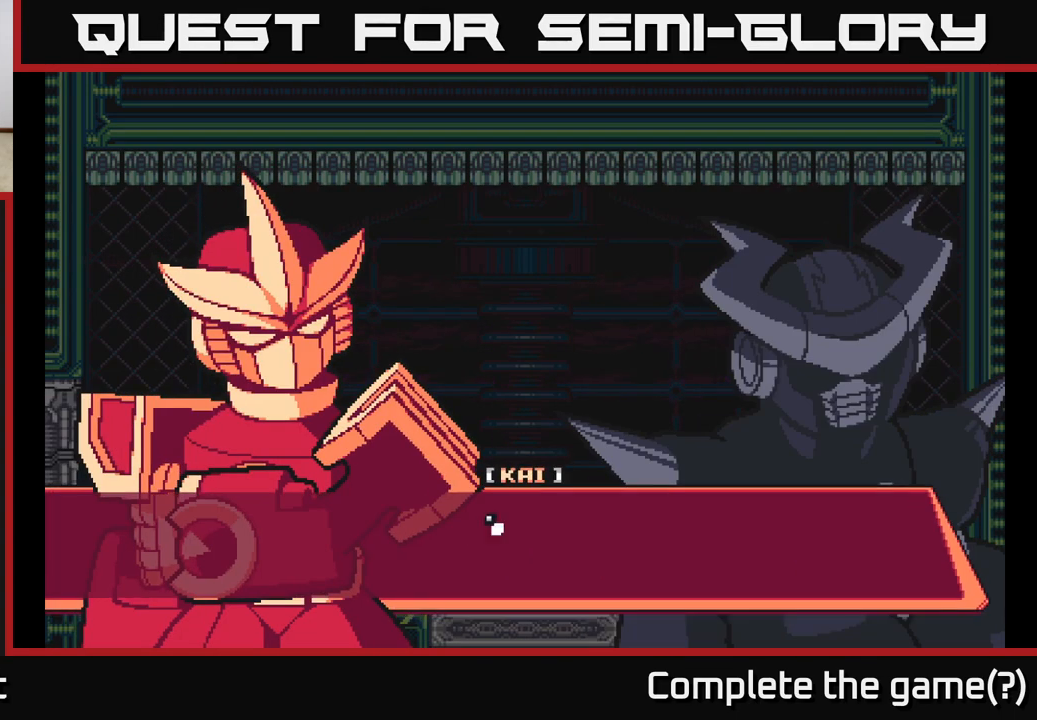
{"buttons": [], "left_stick": "center", "right_stick": "center", "events": [[200, "A", "down"], [367, "A", "up"]]}
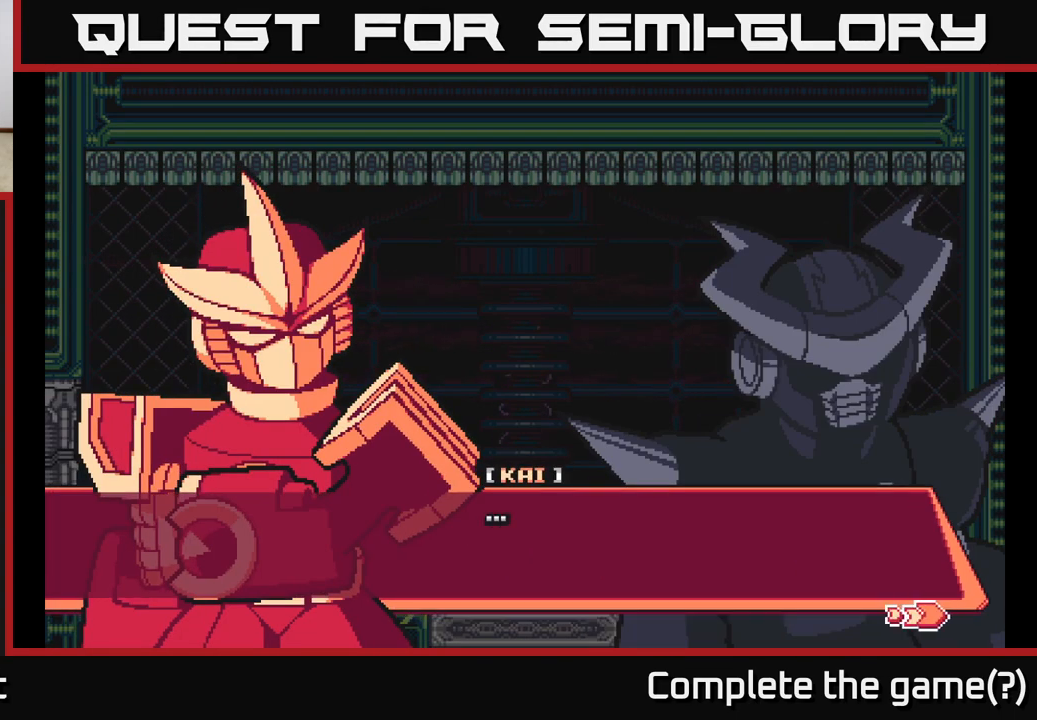
{"buttons": [], "left_stick": "center", "right_stick": "center", "events": [[100, "A", "down"], [317, "A", "up"]]}
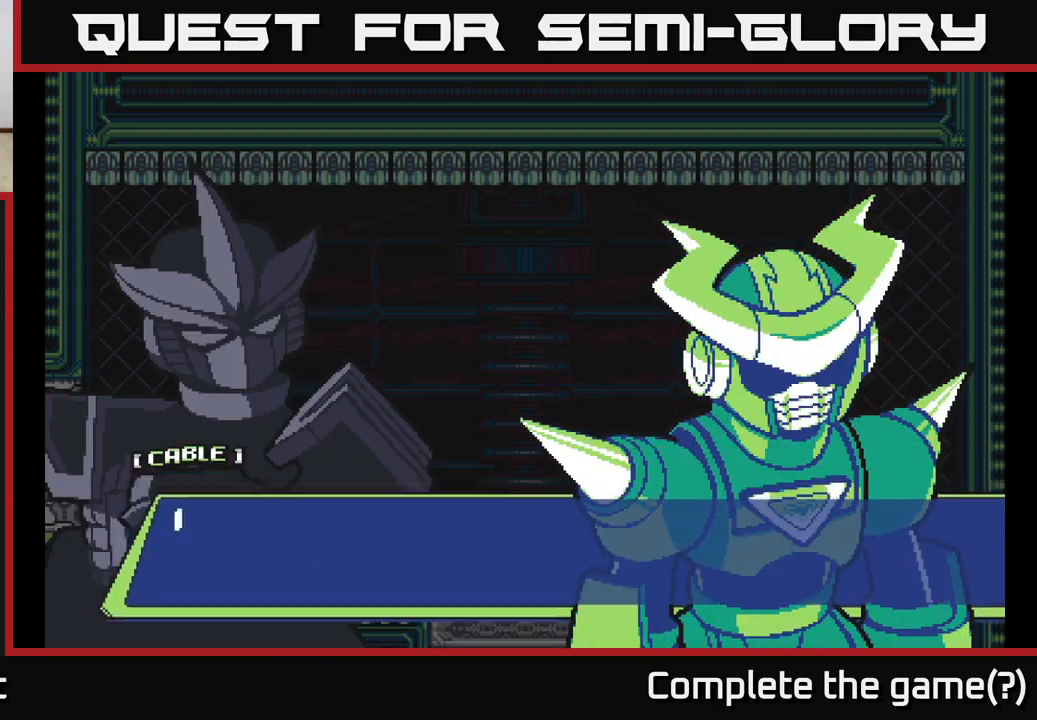
{"buttons": [], "left_stick": "center", "right_stick": "center", "events": [[283, "A", "down"], [467, "A", "up"]]}
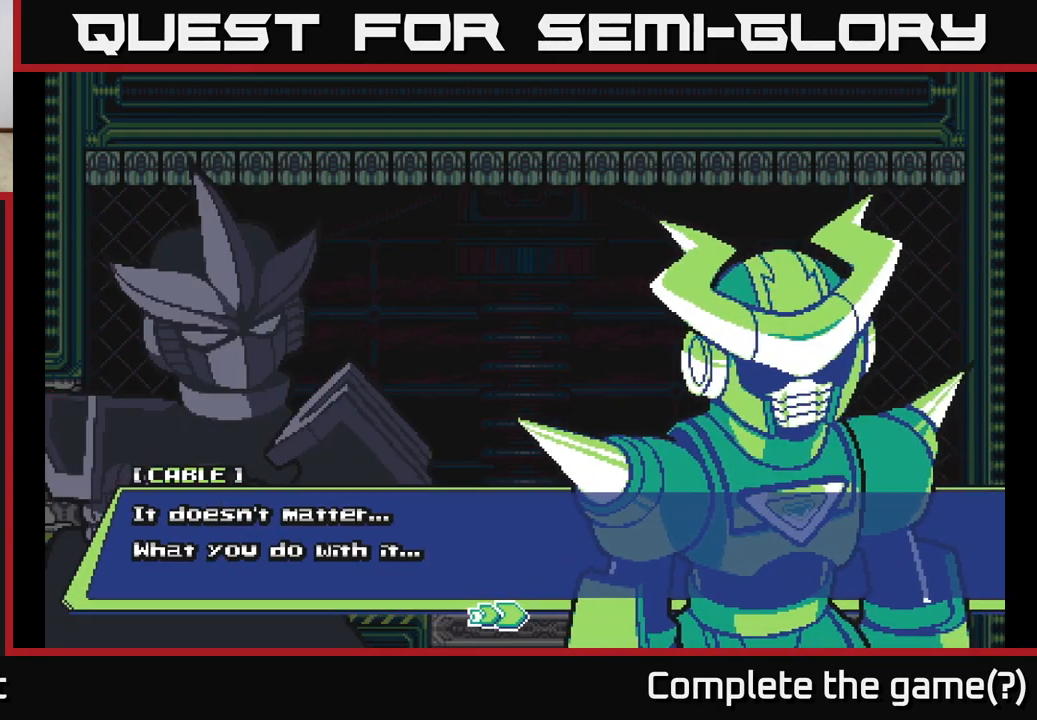
{"buttons": [], "left_stick": "center", "right_stick": "center", "events": []}
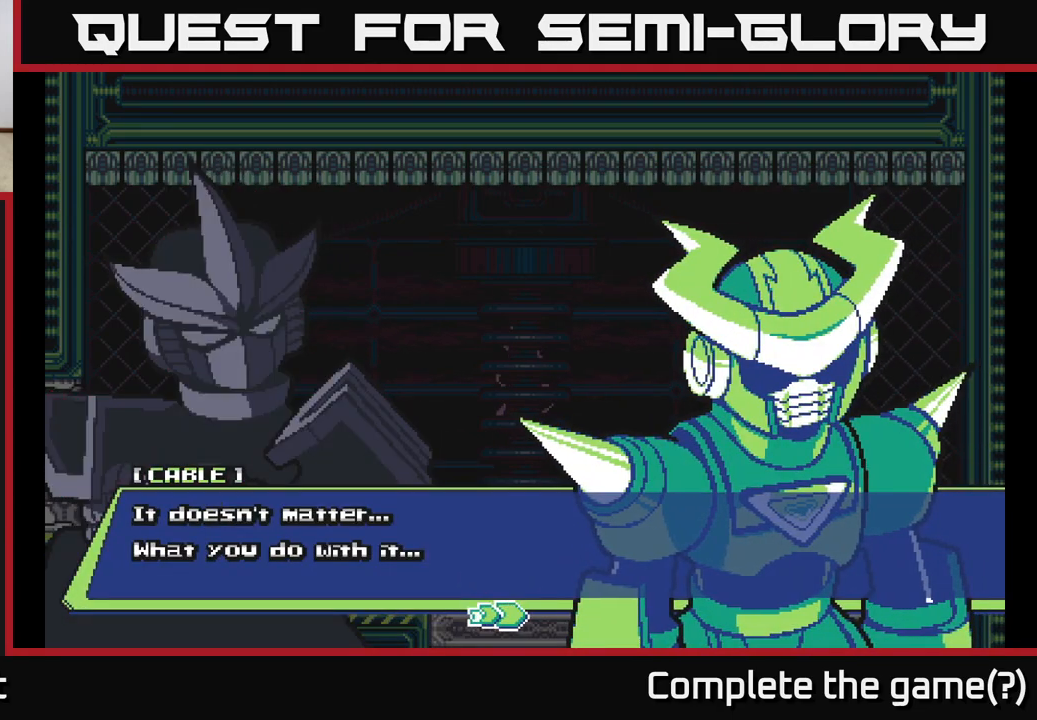
{"buttons": [], "left_stick": "center", "right_stick": "center", "events": [[283, "A", "down"], [483, "A", "up"]]}
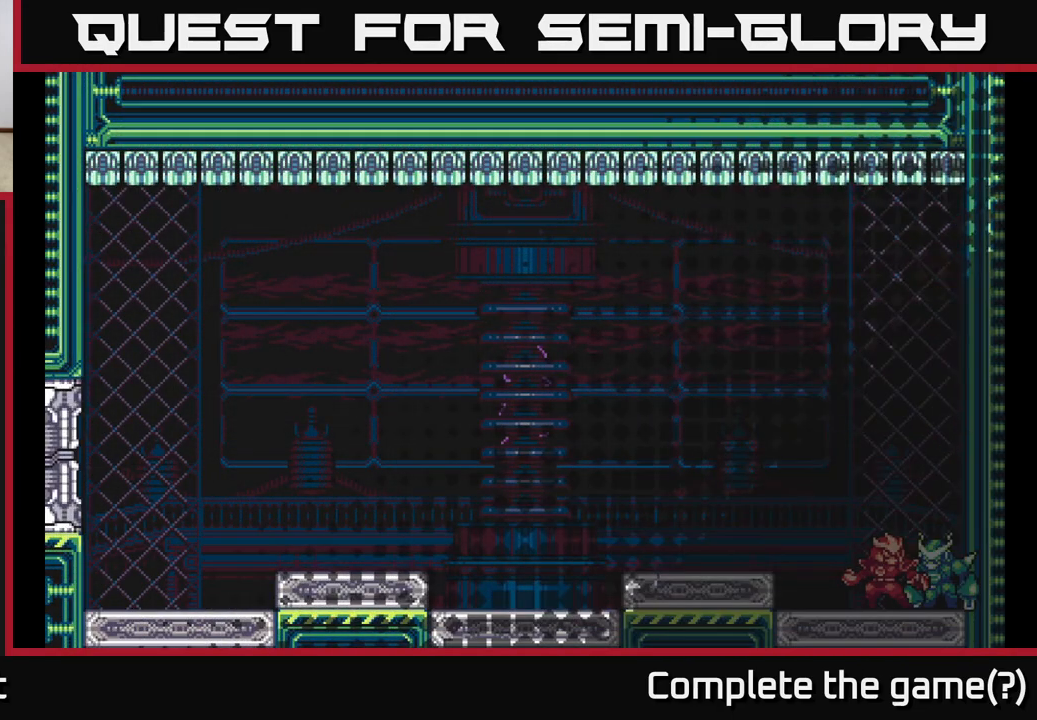
{"buttons": [], "left_stick": "center", "right_stick": "center", "events": []}
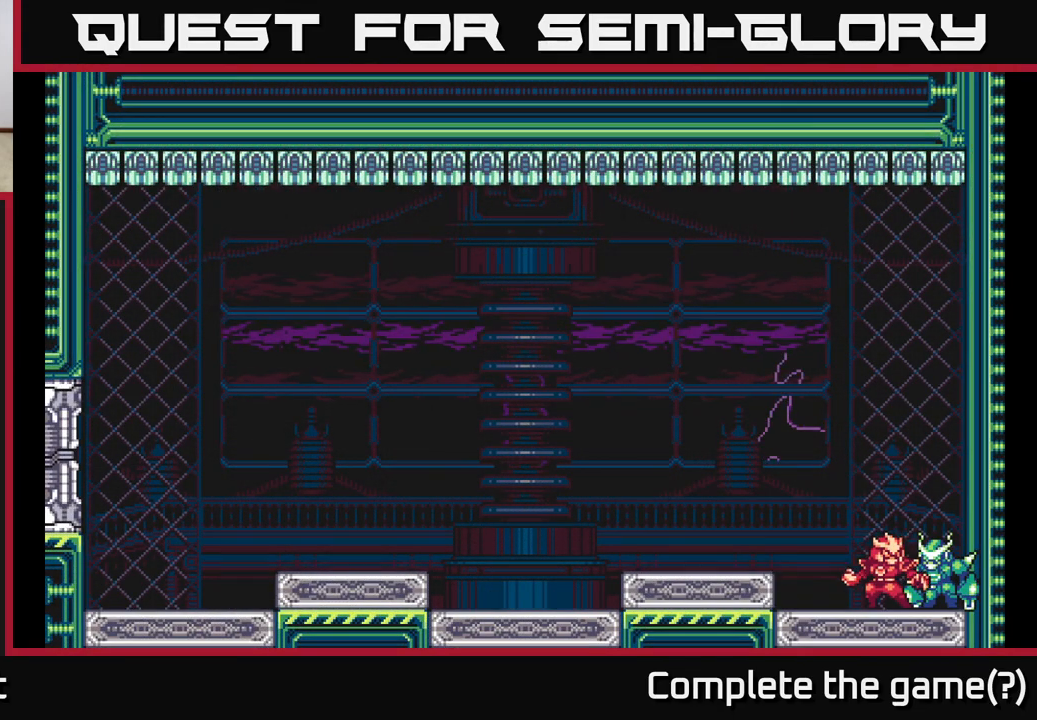
{"buttons": ["X"], "left_stick": "center", "right_stick": "center", "events": [[433, "X", "down"]]}
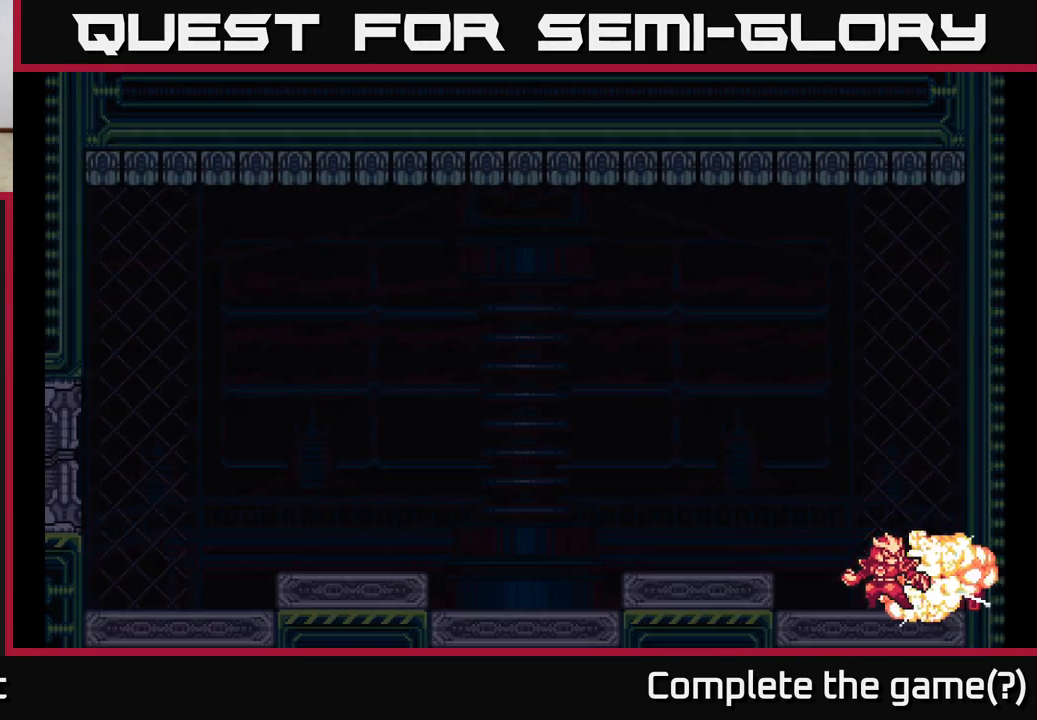
{"buttons": [], "left_stick": "center", "right_stick": "center", "events": [[83, "X", "up"]]}